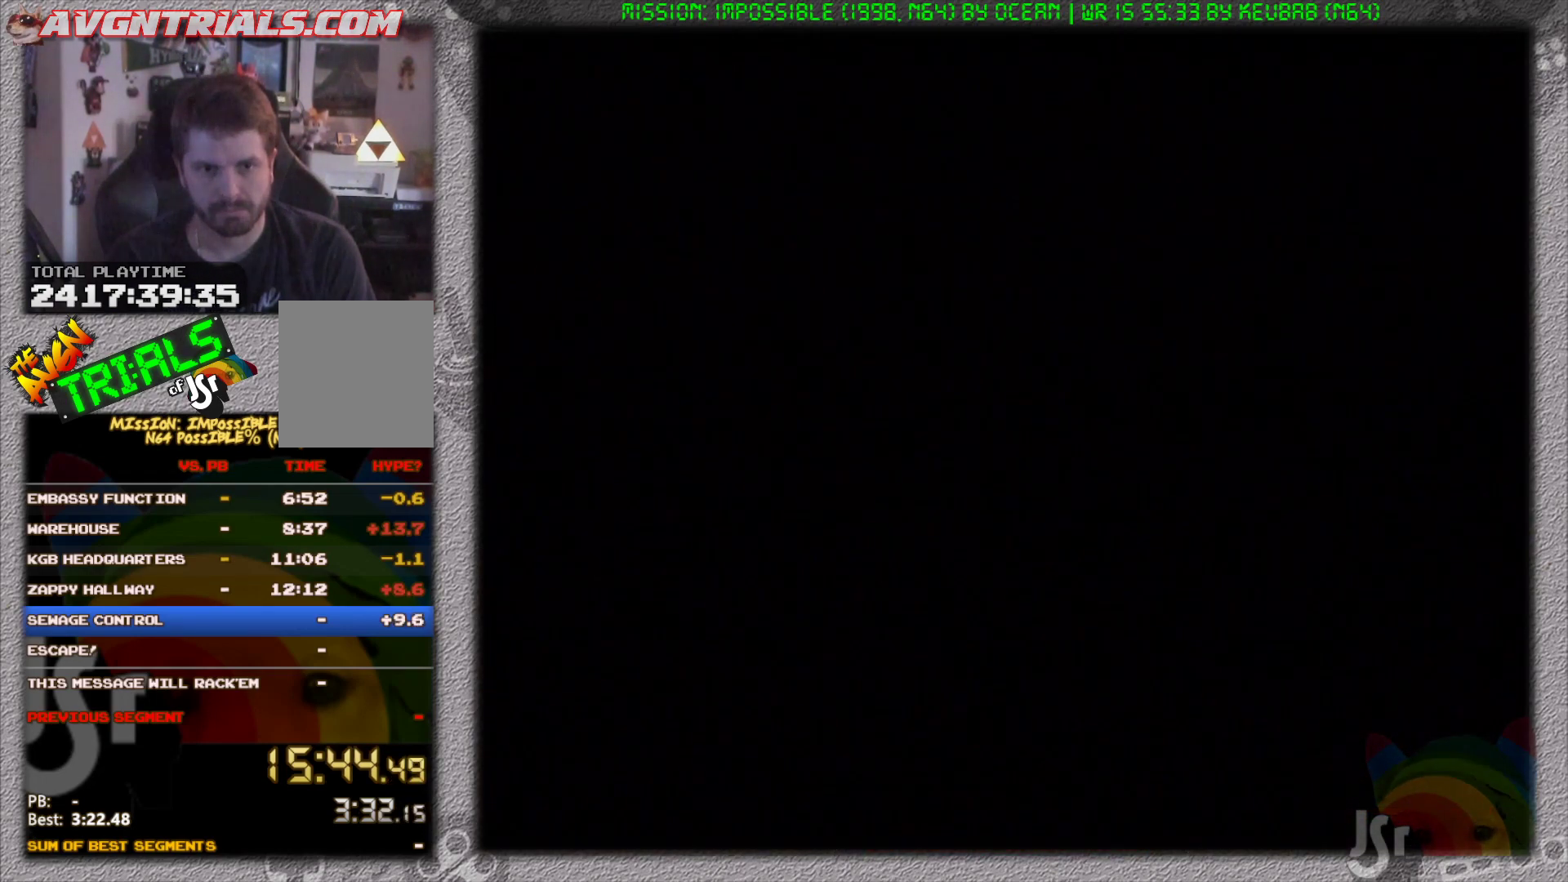
Gameplay with a controller (Nintendo layout); each line is a JSON object with the inputs held at the frame after it (dt_ms = milliseconds from this image to that frame). "events" lists button and stick changes between this image and that frame as [ms after this image, input, new state], when the widget could be followed in between. Not read: L3 R3 Z.
{"dt_ms": 500, "buttons": [], "left_stick": "center", "events": []}
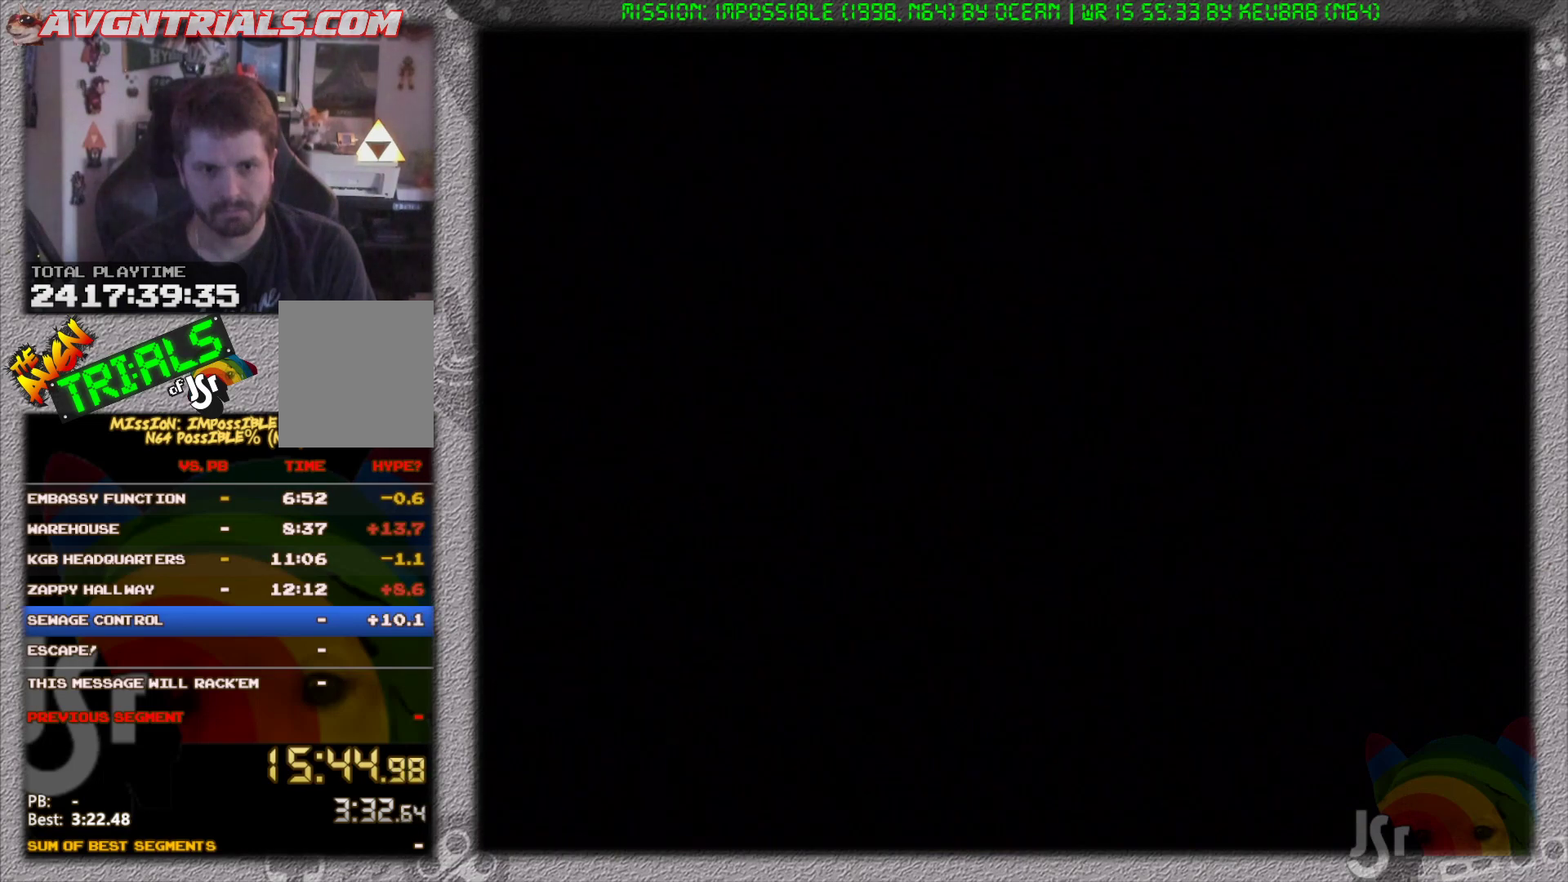
{"dt_ms": 500, "buttons": ["START"], "left_stick": "center", "events": [[483, "START", "down"]]}
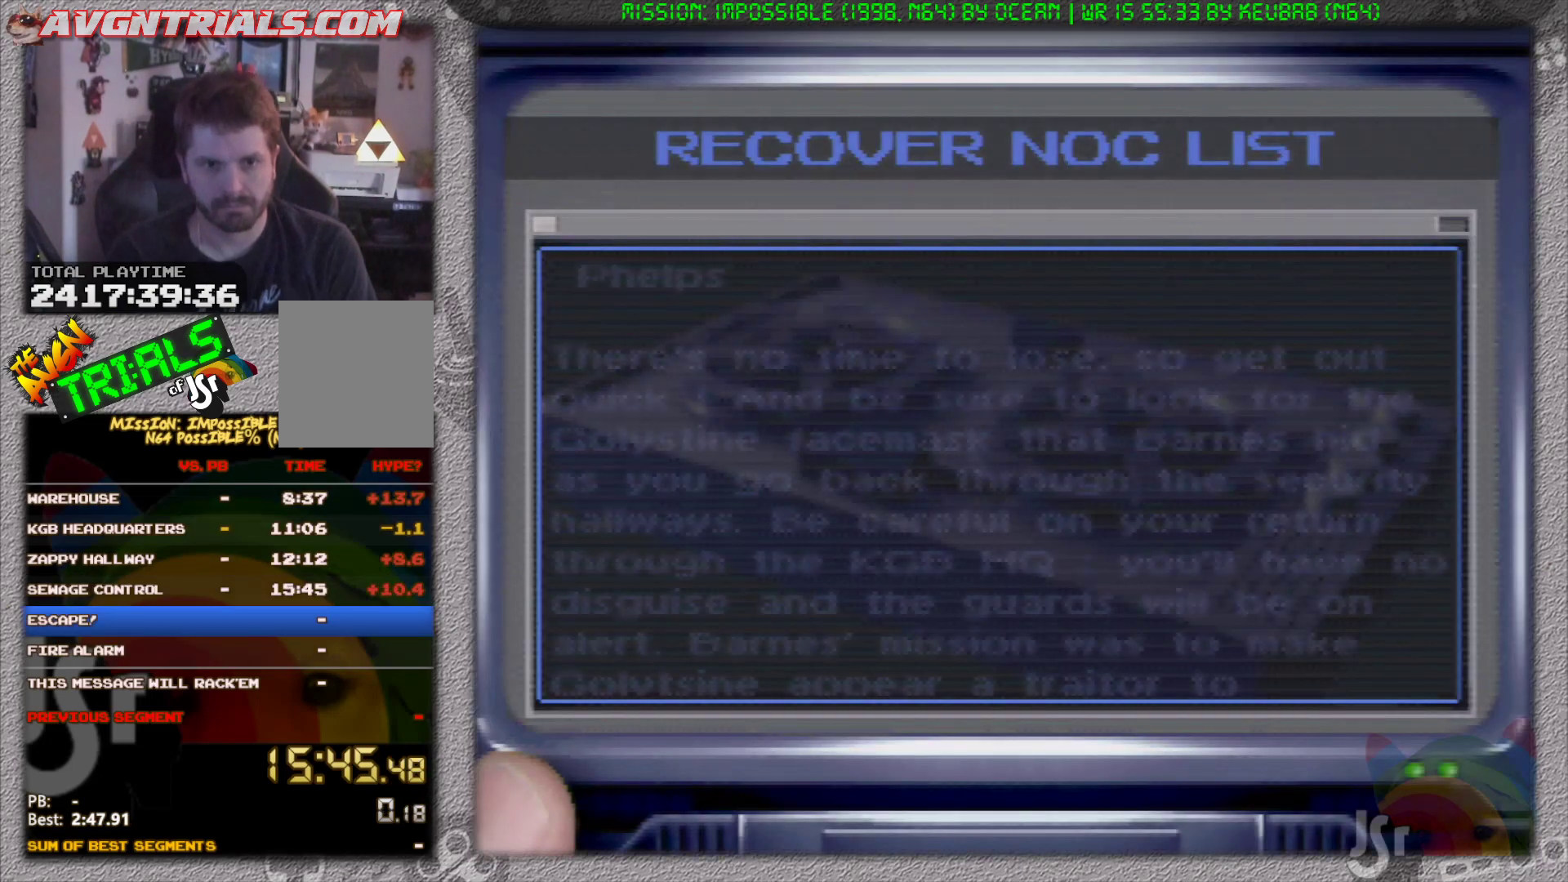
{"dt_ms": 500, "buttons": [], "left_stick": "center", "events": [[33, "A", "down"], [100, "A", "up"], [100, "START", "up"], [167, "START", "down"], [217, "A", "down"], [267, "START", "up"], [300, "A", "up"], [367, "START", "down"], [383, "A", "down"], [450, "A", "up"], [467, "START", "up"]]}
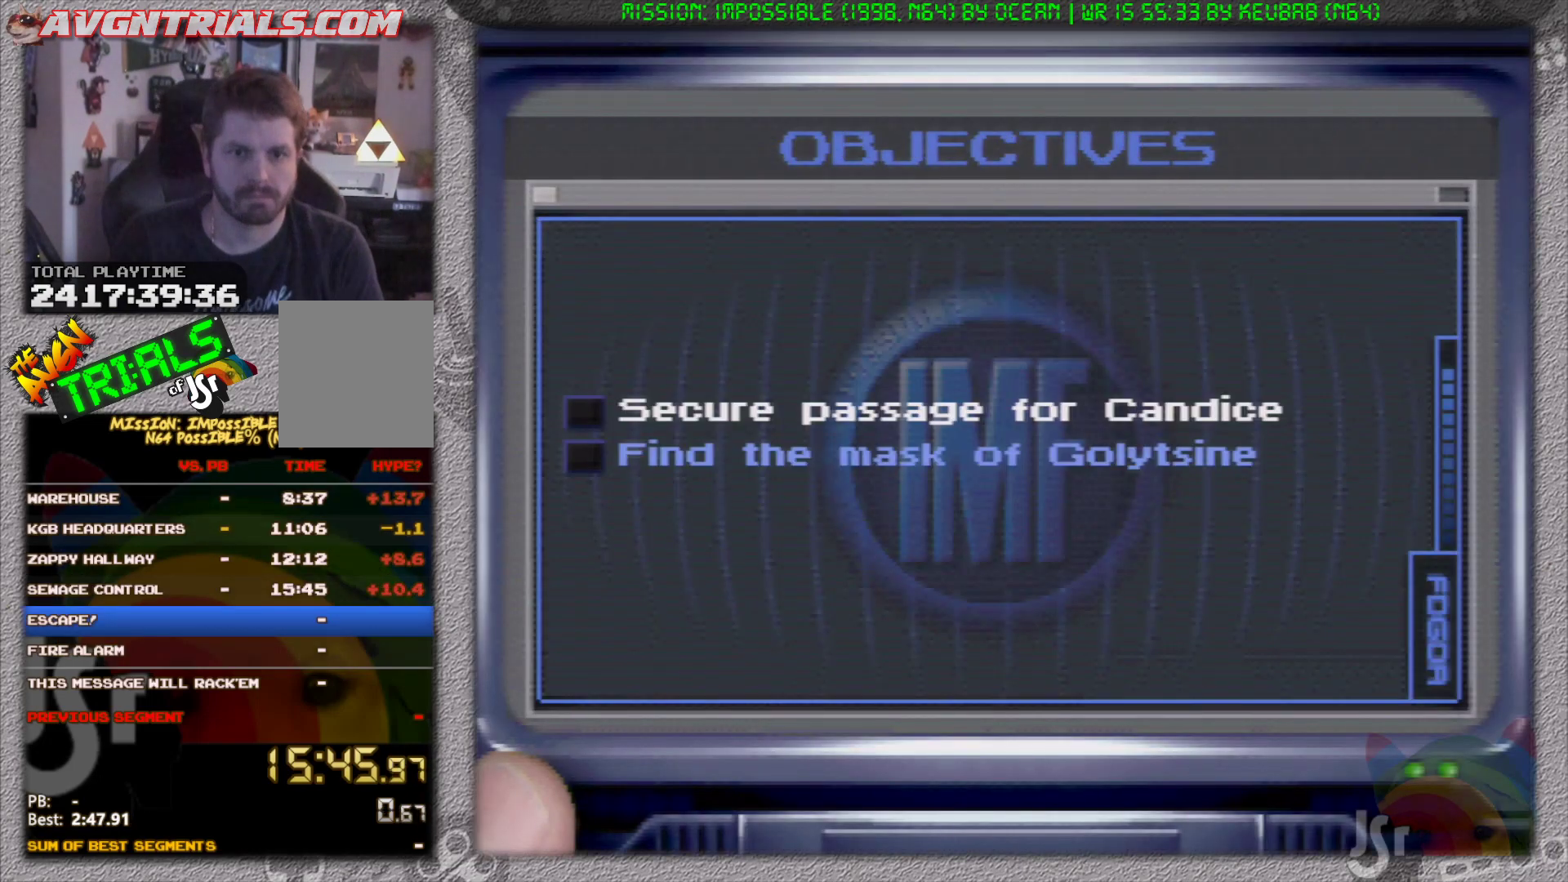
{"dt_ms": 500, "buttons": [], "left_stick": "center", "events": []}
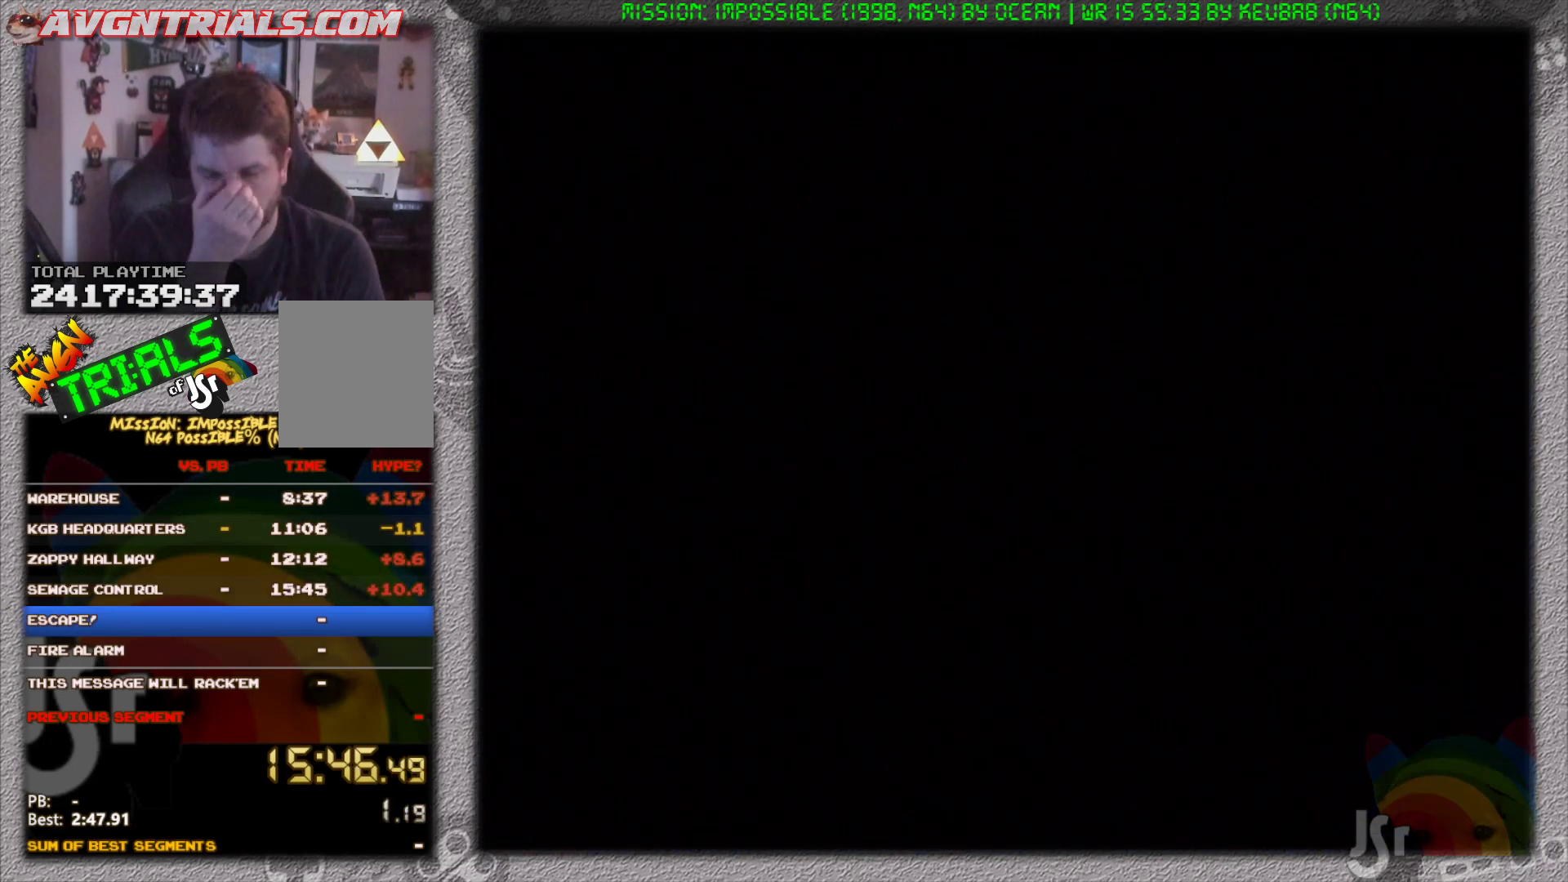
{"dt_ms": 500, "buttons": ["START"], "left_stick": "center", "events": [[433, "START", "down"]]}
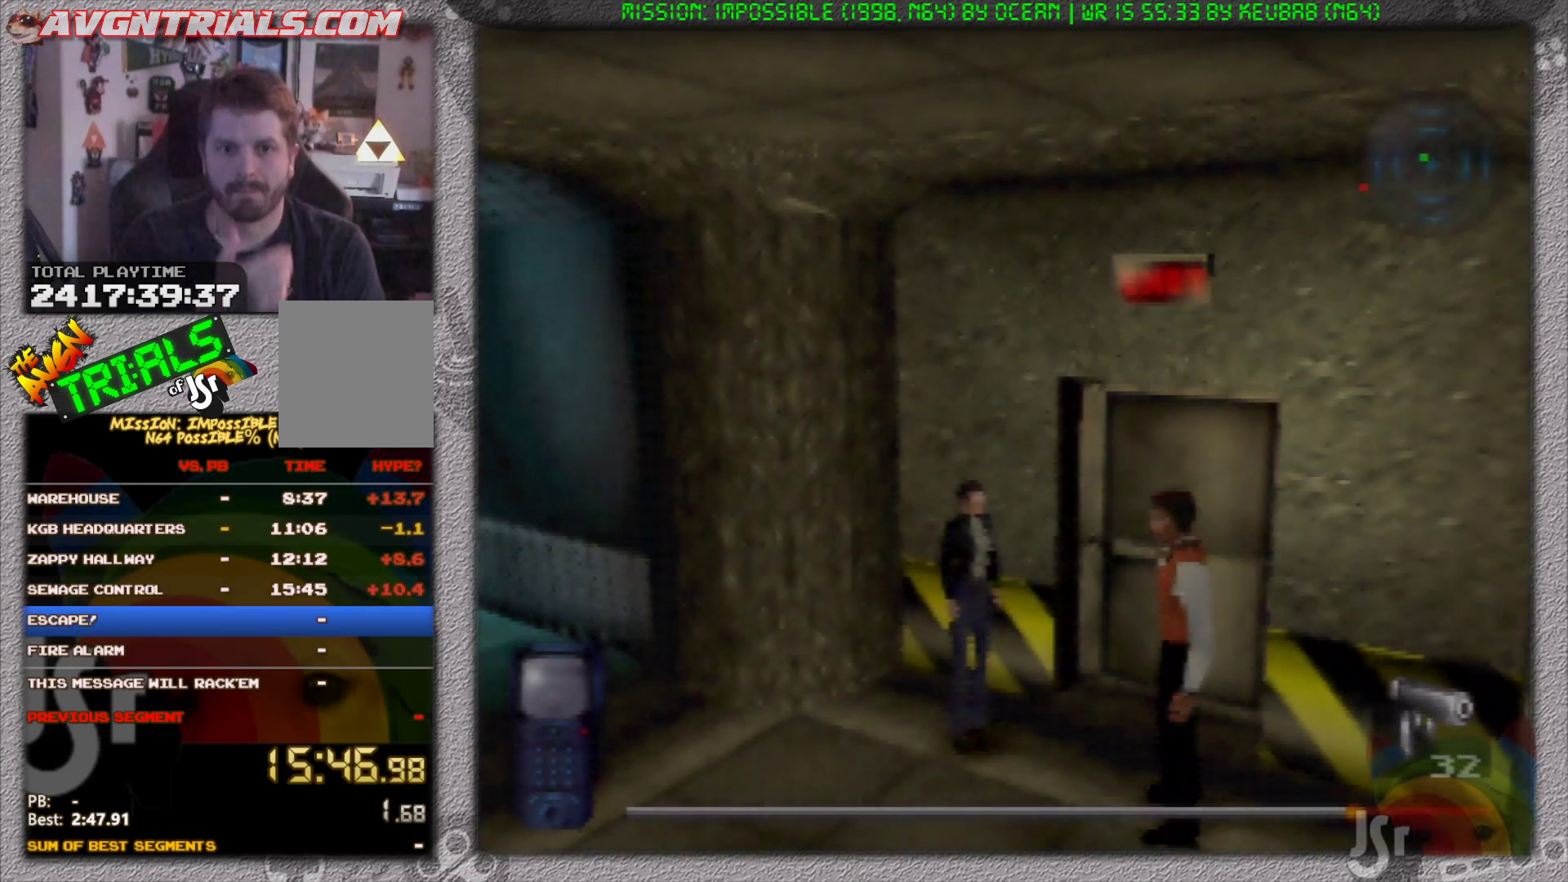
{"dt_ms": 500, "buttons": ["START"], "left_stick": "center", "events": [[67, "START", "up"], [483, "START", "down"]]}
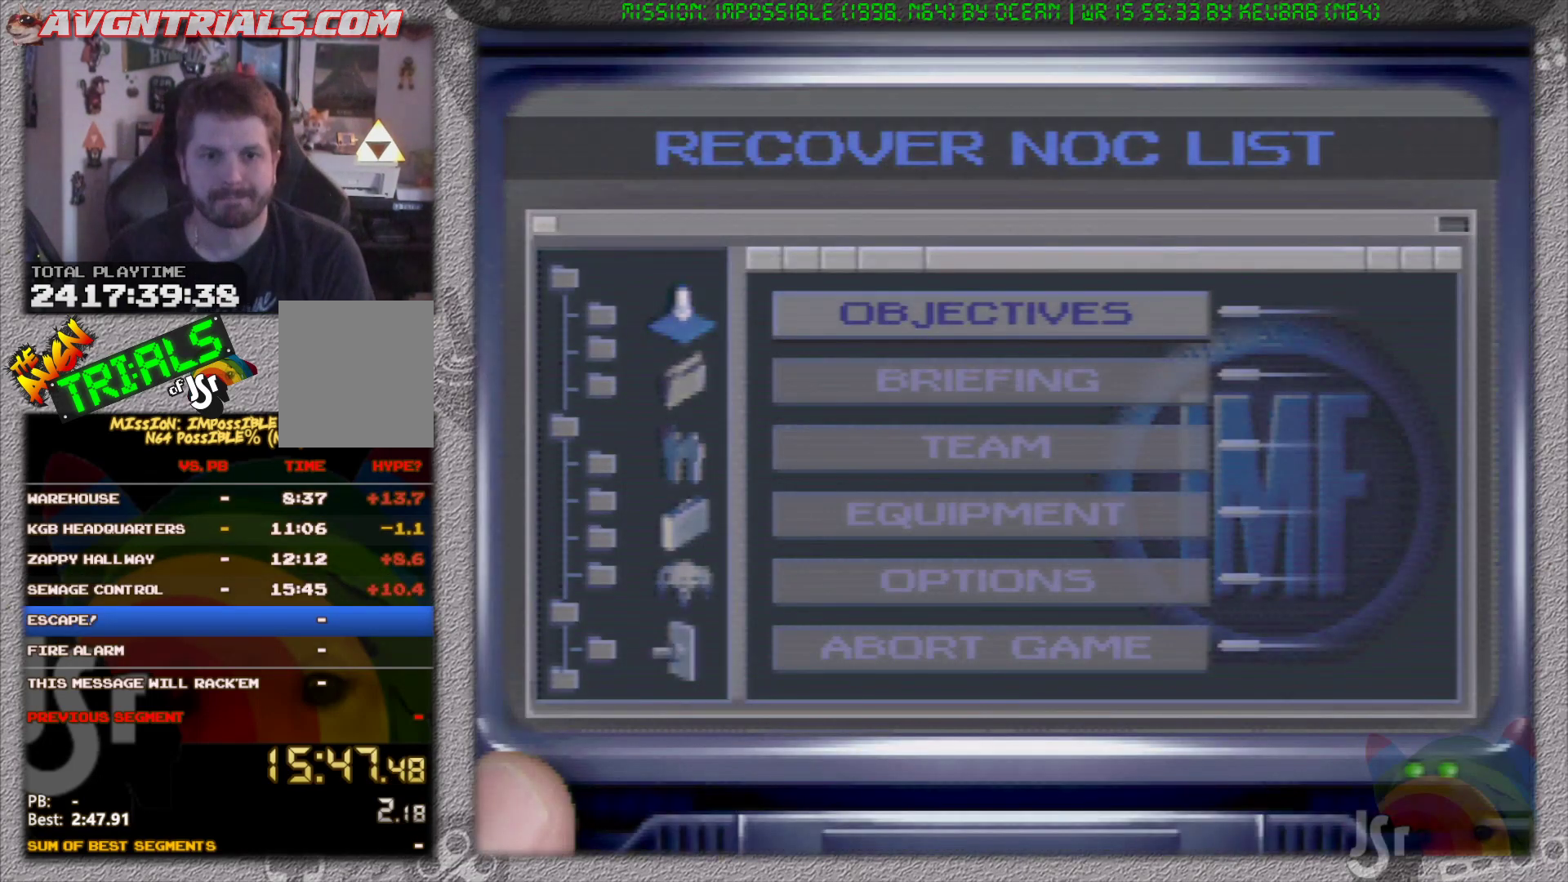
{"dt_ms": 500, "buttons": [], "left_stick": "center", "events": [[83, "START", "up"], [283, "A", "down"], [400, "A", "up"]]}
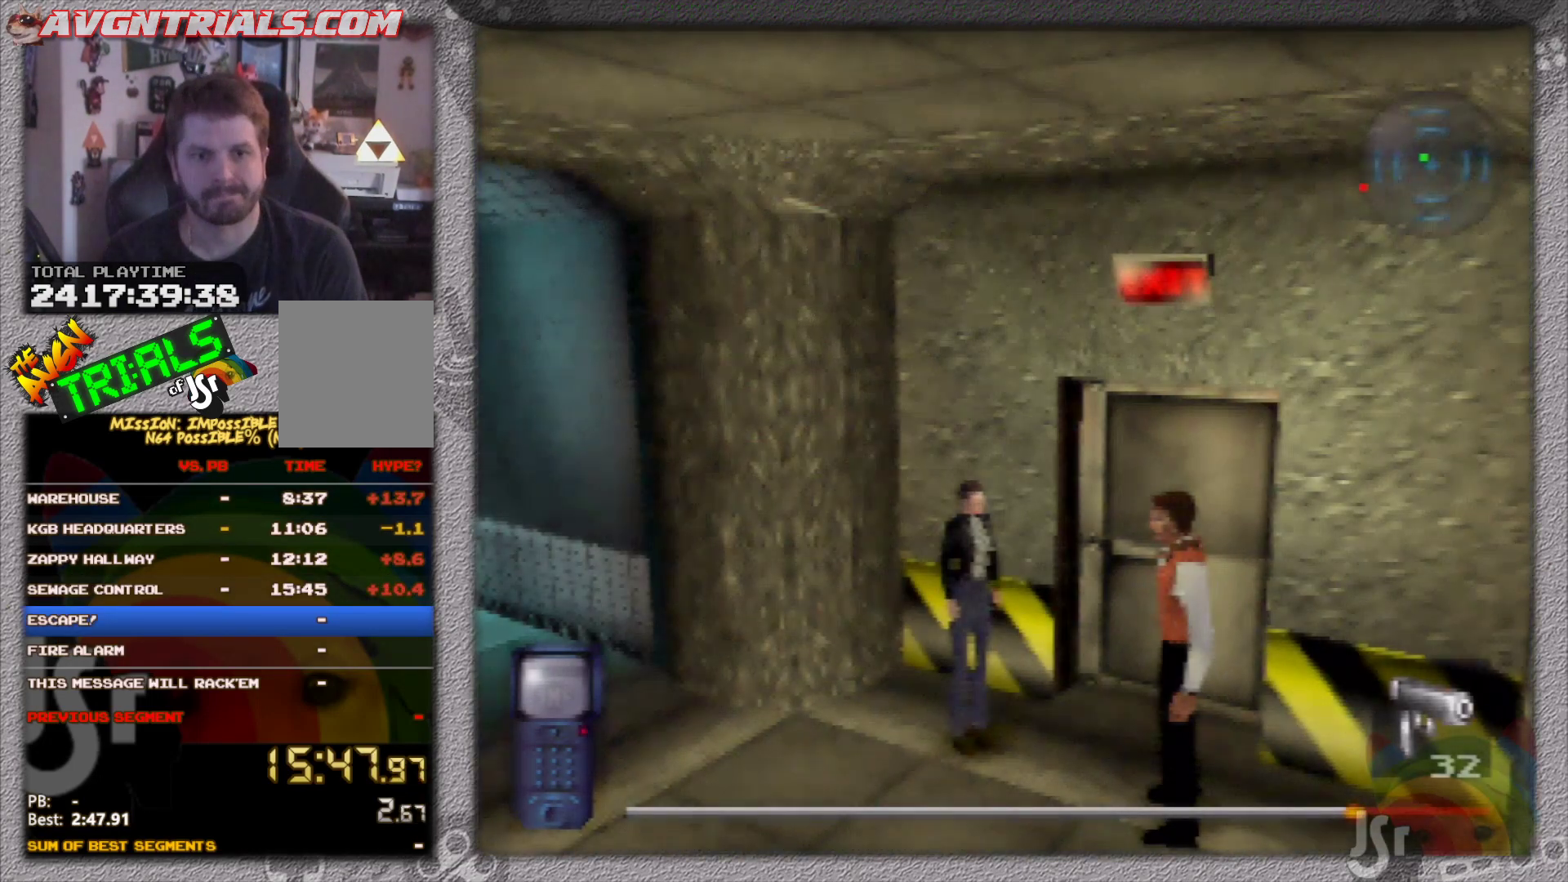
{"dt_ms": 500, "buttons": [], "left_stick": "center", "events": [[183, "A", "down"], [367, "A", "up"]]}
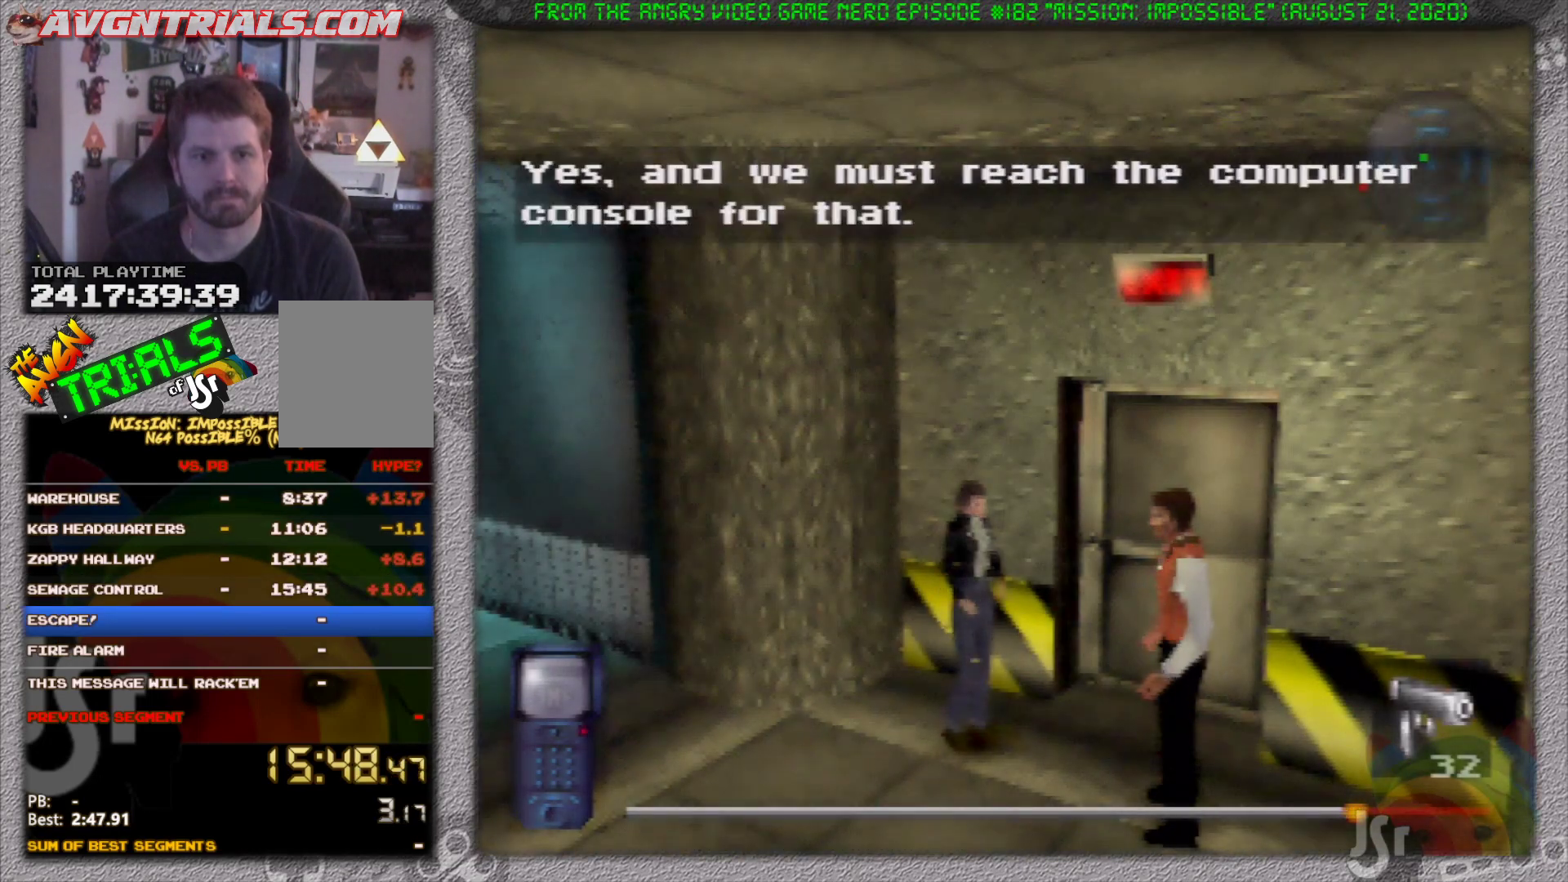
{"dt_ms": 500, "buttons": ["A"], "left_stick": "center", "events": [[217, "A", "down"], [350, "A", "up"], [500, "A", "down"]]}
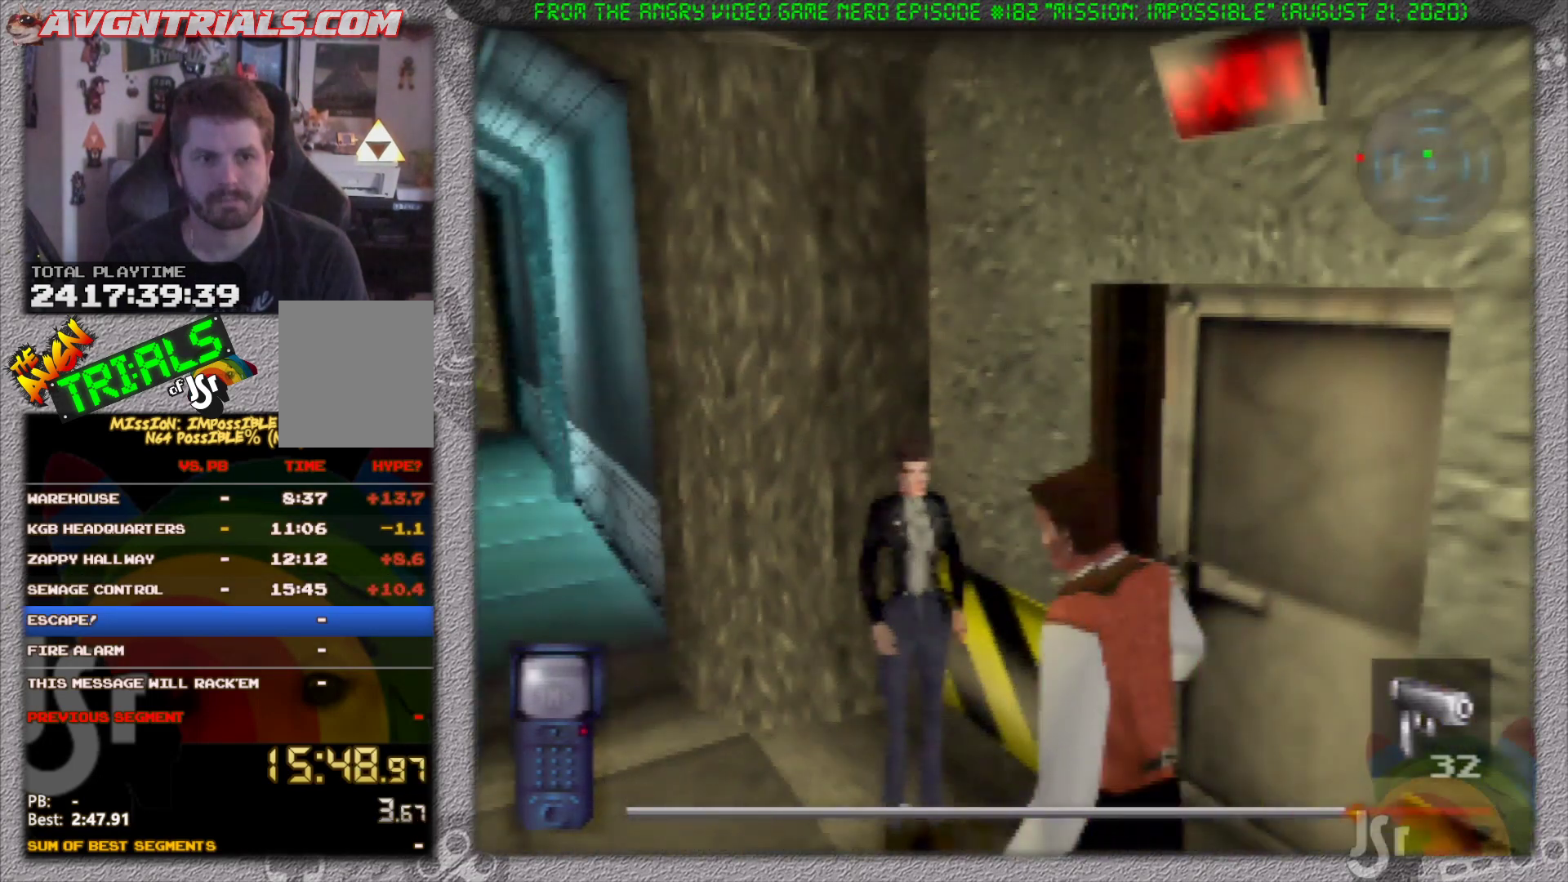
{"dt_ms": 500, "buttons": [], "left_stick": "center", "events": [[67, "A", "up"], [383, "B", "down"], [500, "B", "up"]]}
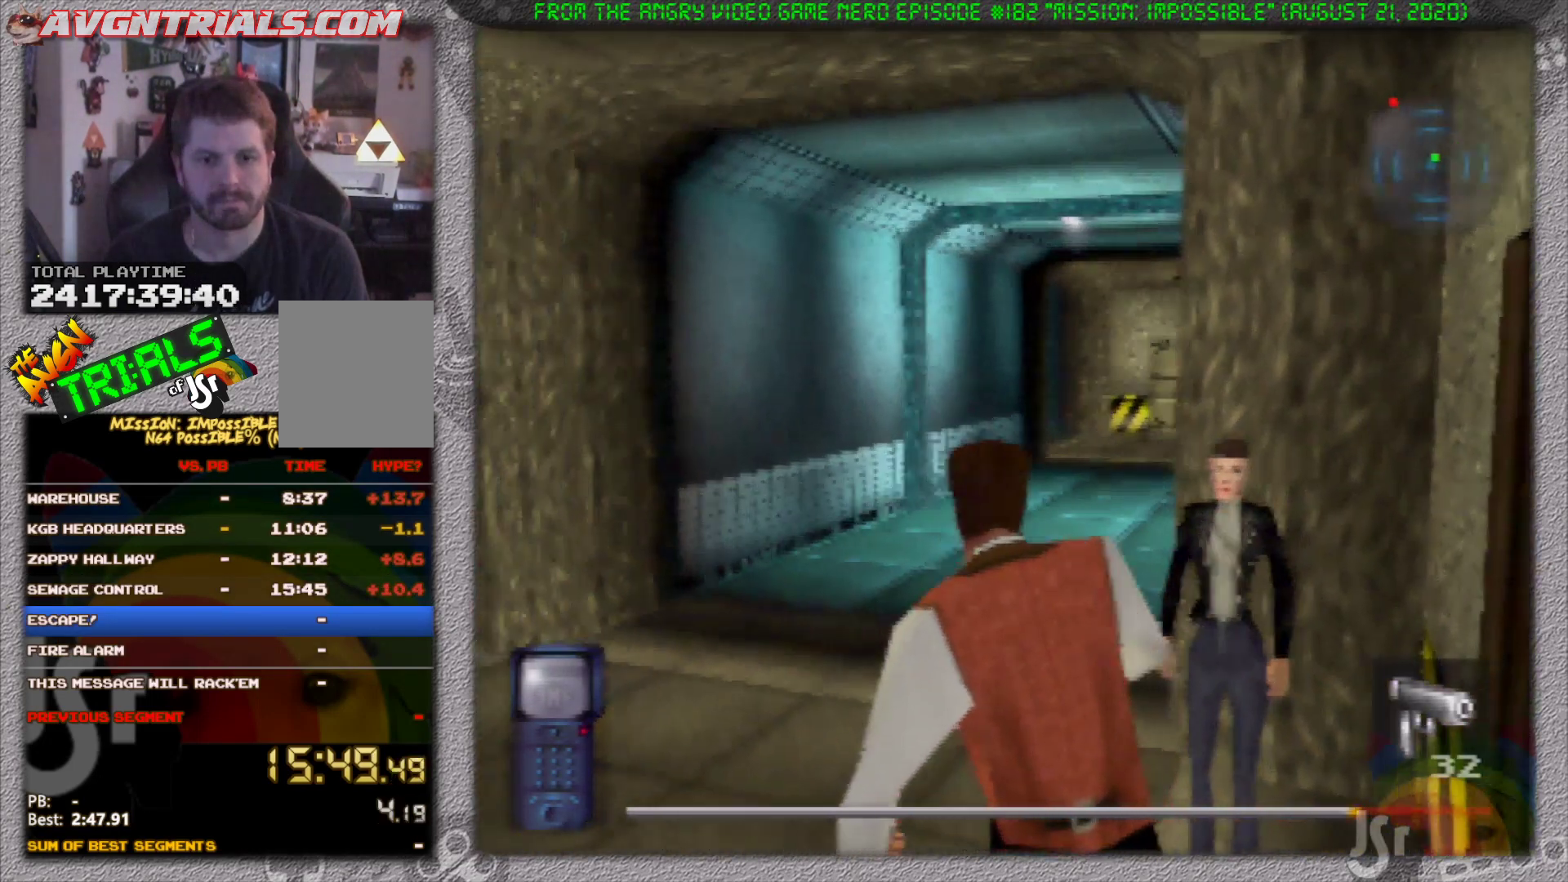
{"dt_ms": 500, "buttons": [], "left_stick": "up", "events": [[350, "left_stick", "up"]]}
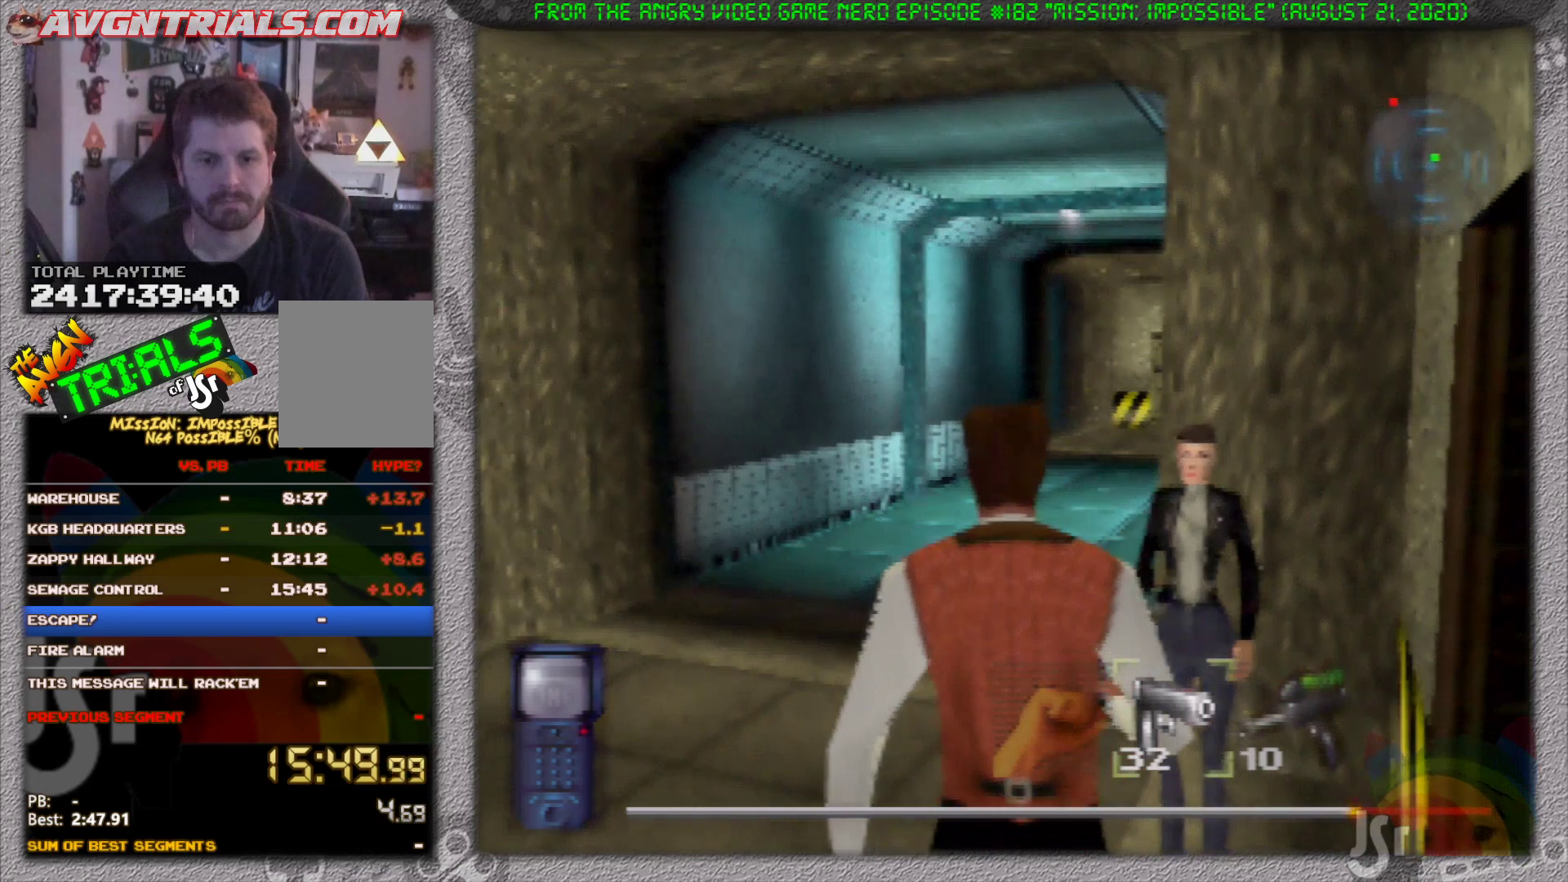
{"dt_ms": 500, "buttons": ["R1"], "left_stick": "center", "events": [[267, "A", "down"], [350, "A", "up"], [433, "left_stick", "center"], [450, "R1", "down"]]}
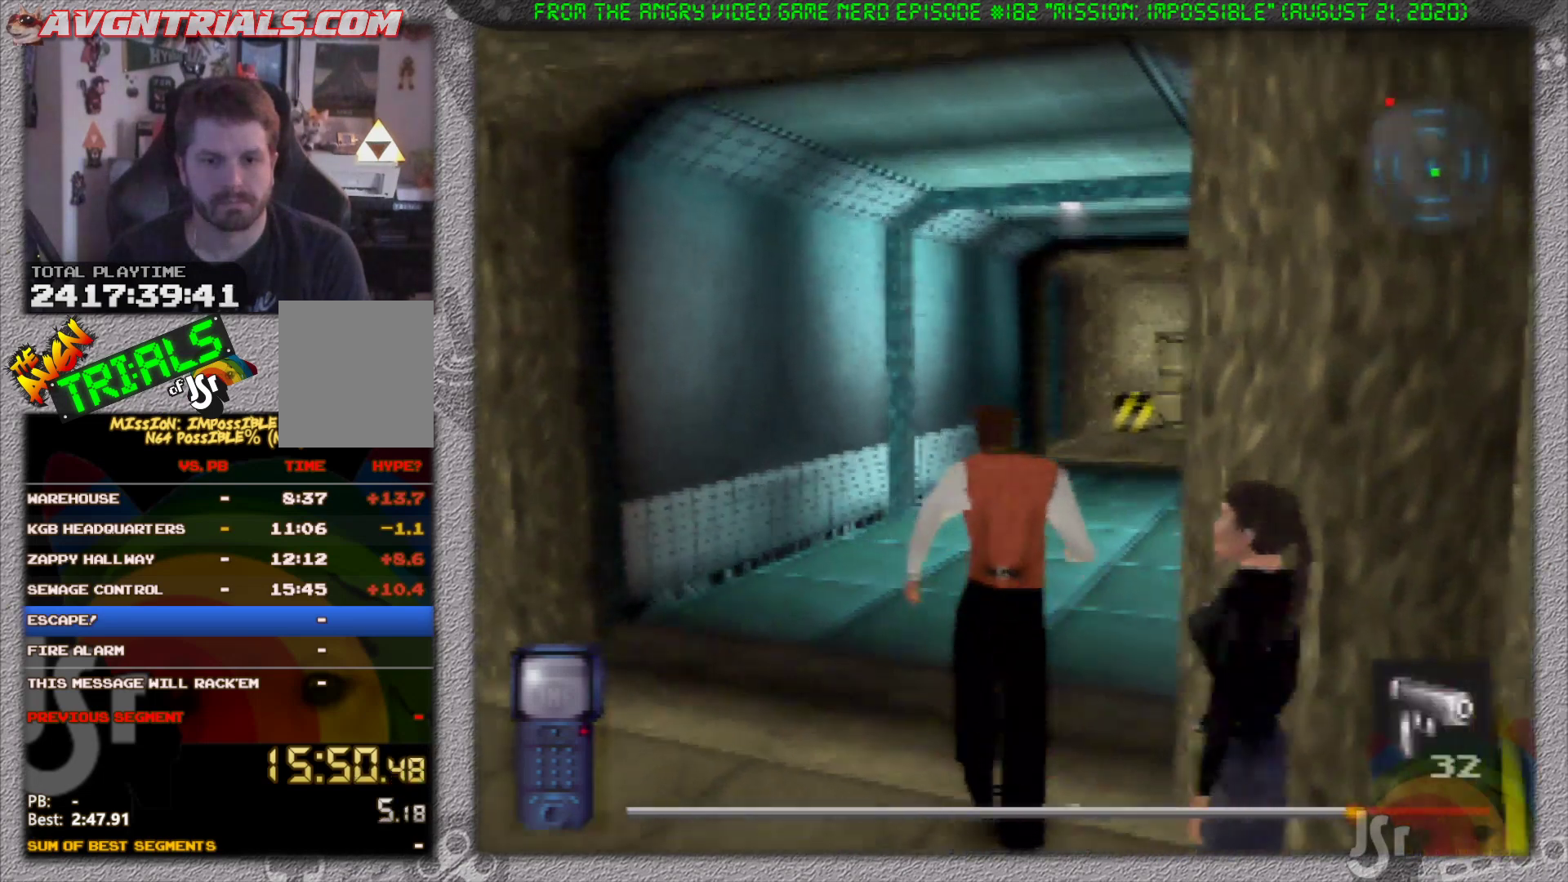
{"dt_ms": 500, "buttons": ["R1"], "left_stick": "center", "events": [[283, "left_stick", "down"], [383, "left_stick", "down-right"], [500, "left_stick", "center"]]}
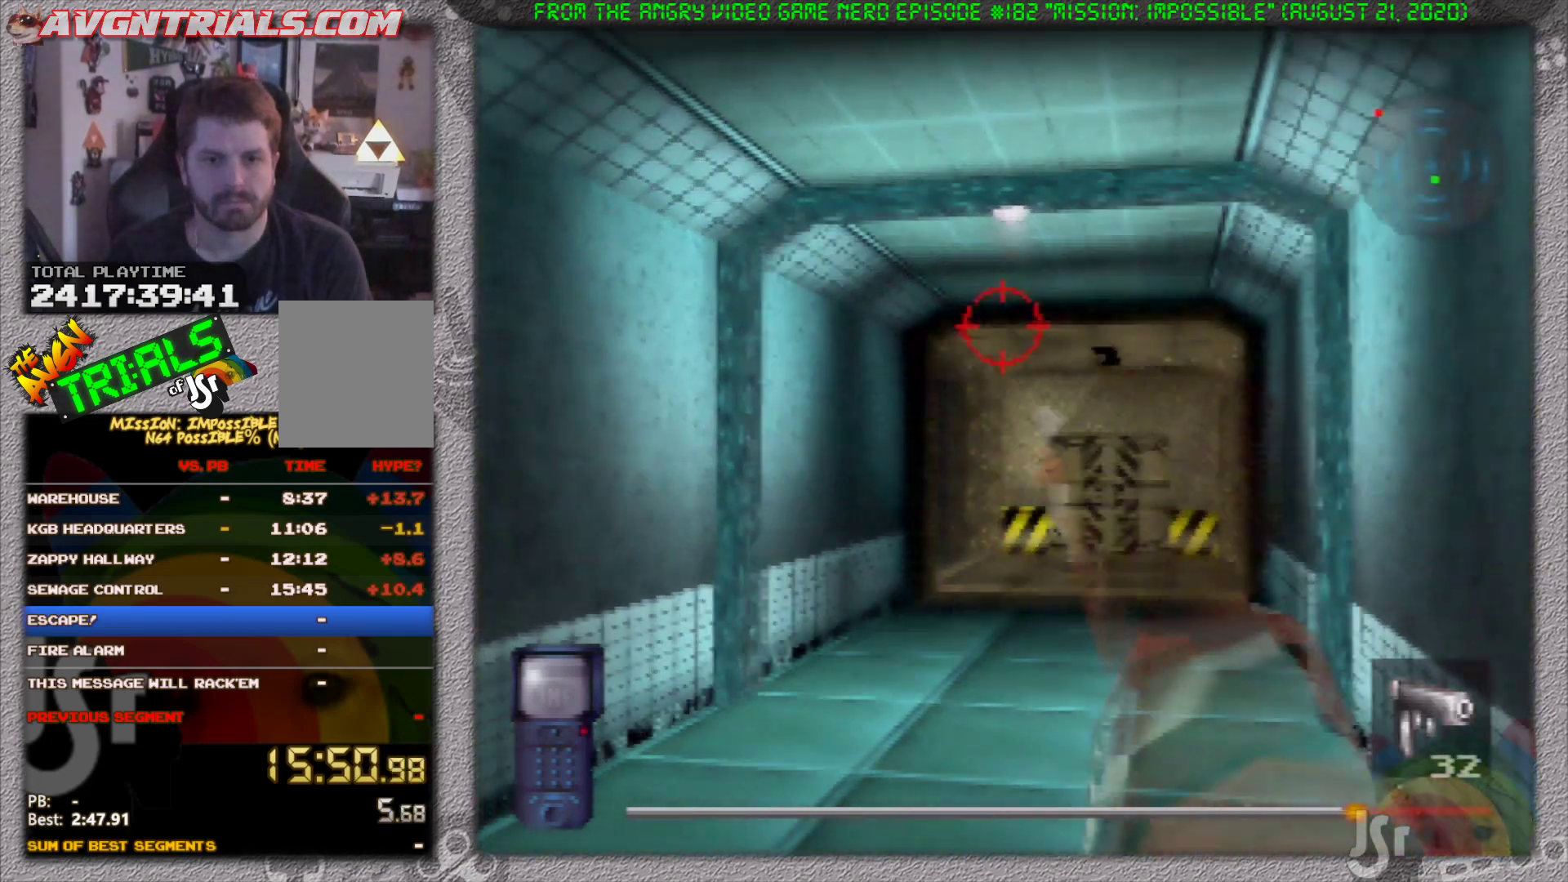
{"dt_ms": 500, "buttons": ["R1"], "left_stick": "center", "events": [[283, "left_stick", "up-right"], [383, "left_stick", "center"]]}
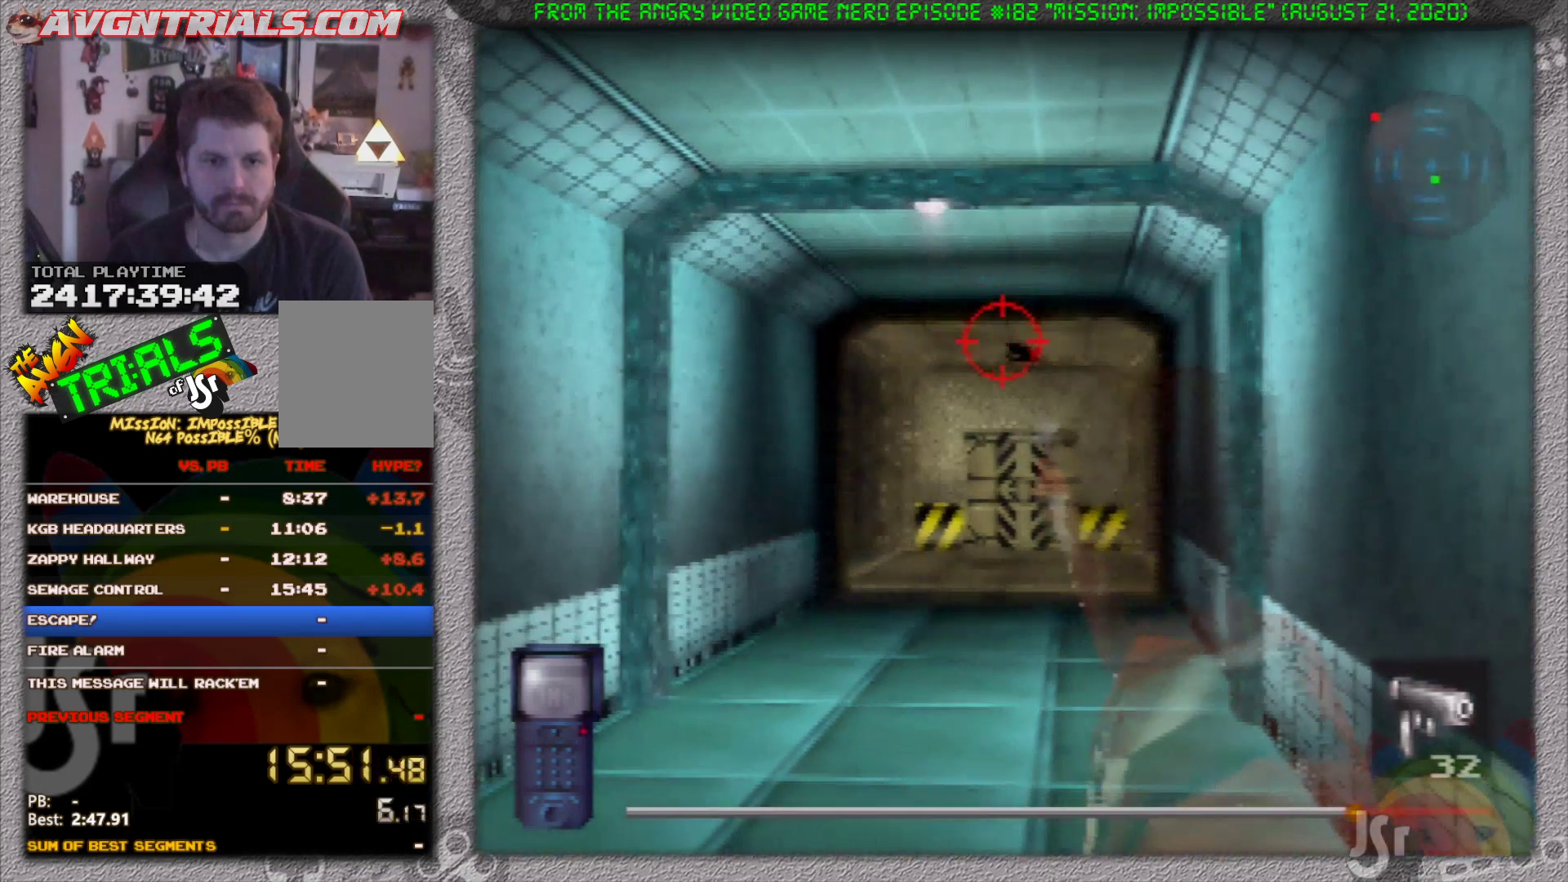
{"dt_ms": 500, "buttons": ["R1"], "left_stick": "center", "events": [[233, "left_stick", "right"], [283, "left_stick", "center"]]}
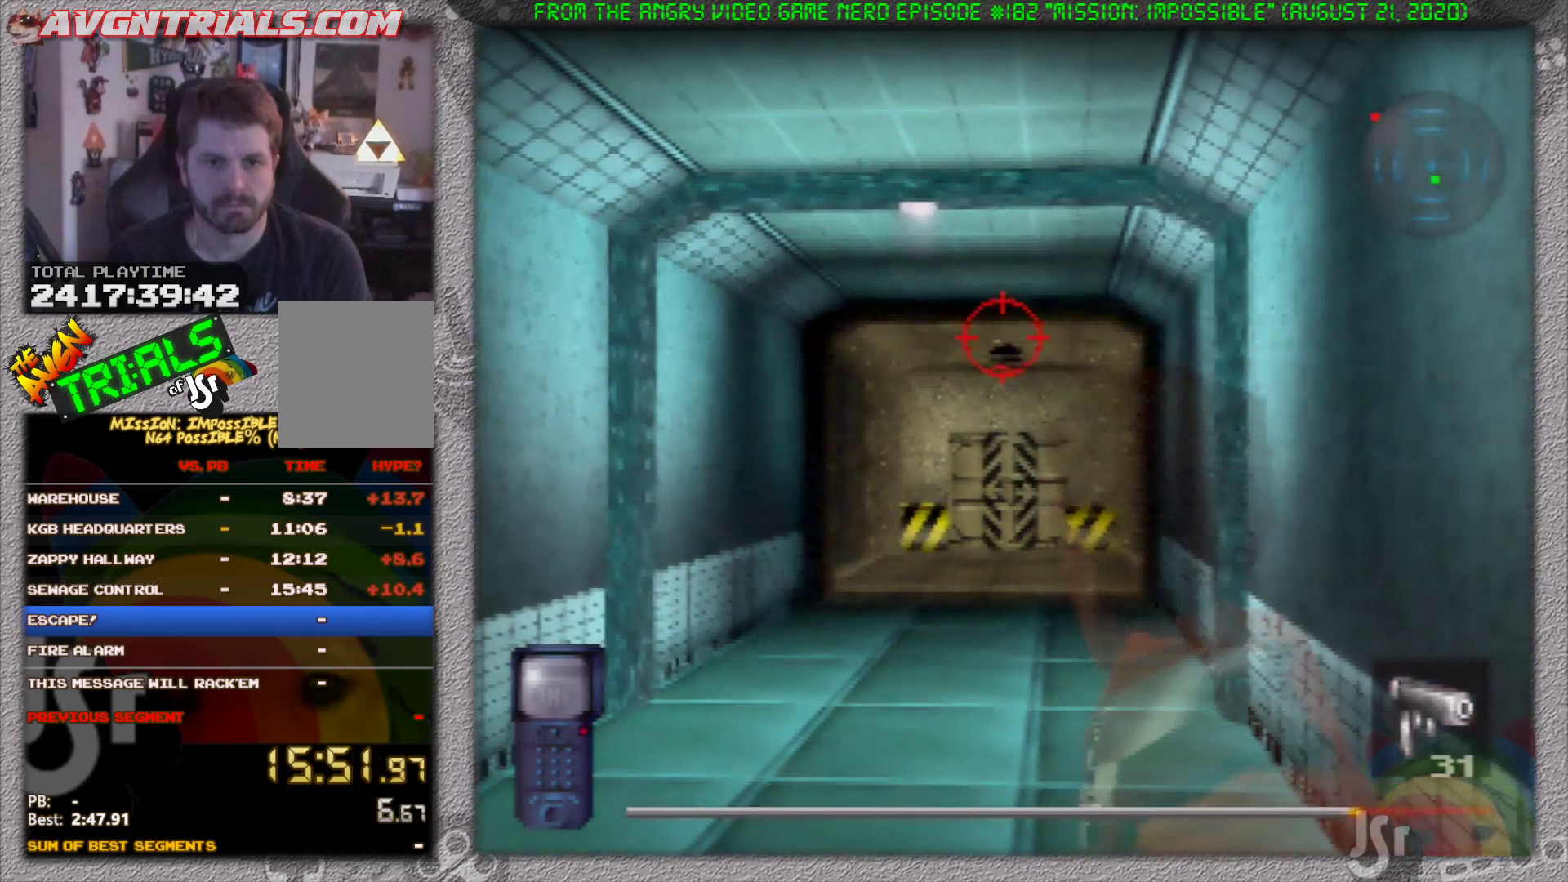
{"dt_ms": 500, "buttons": ["R1"], "left_stick": "center", "events": []}
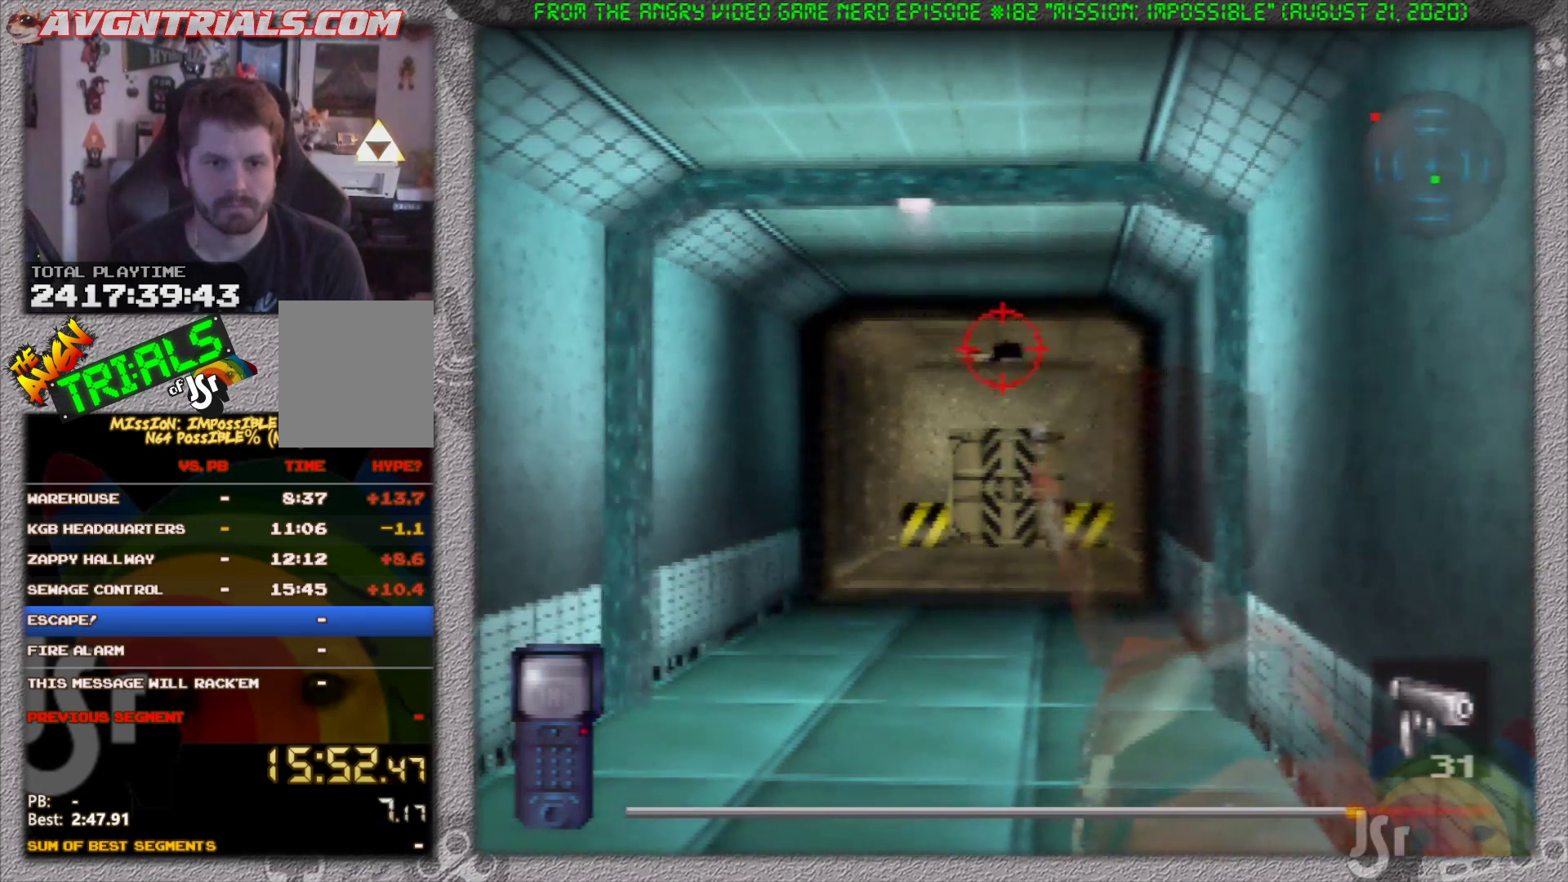
{"dt_ms": 500, "buttons": [], "left_stick": "up", "events": [[250, "R1", "up"], [300, "left_stick", "up"]]}
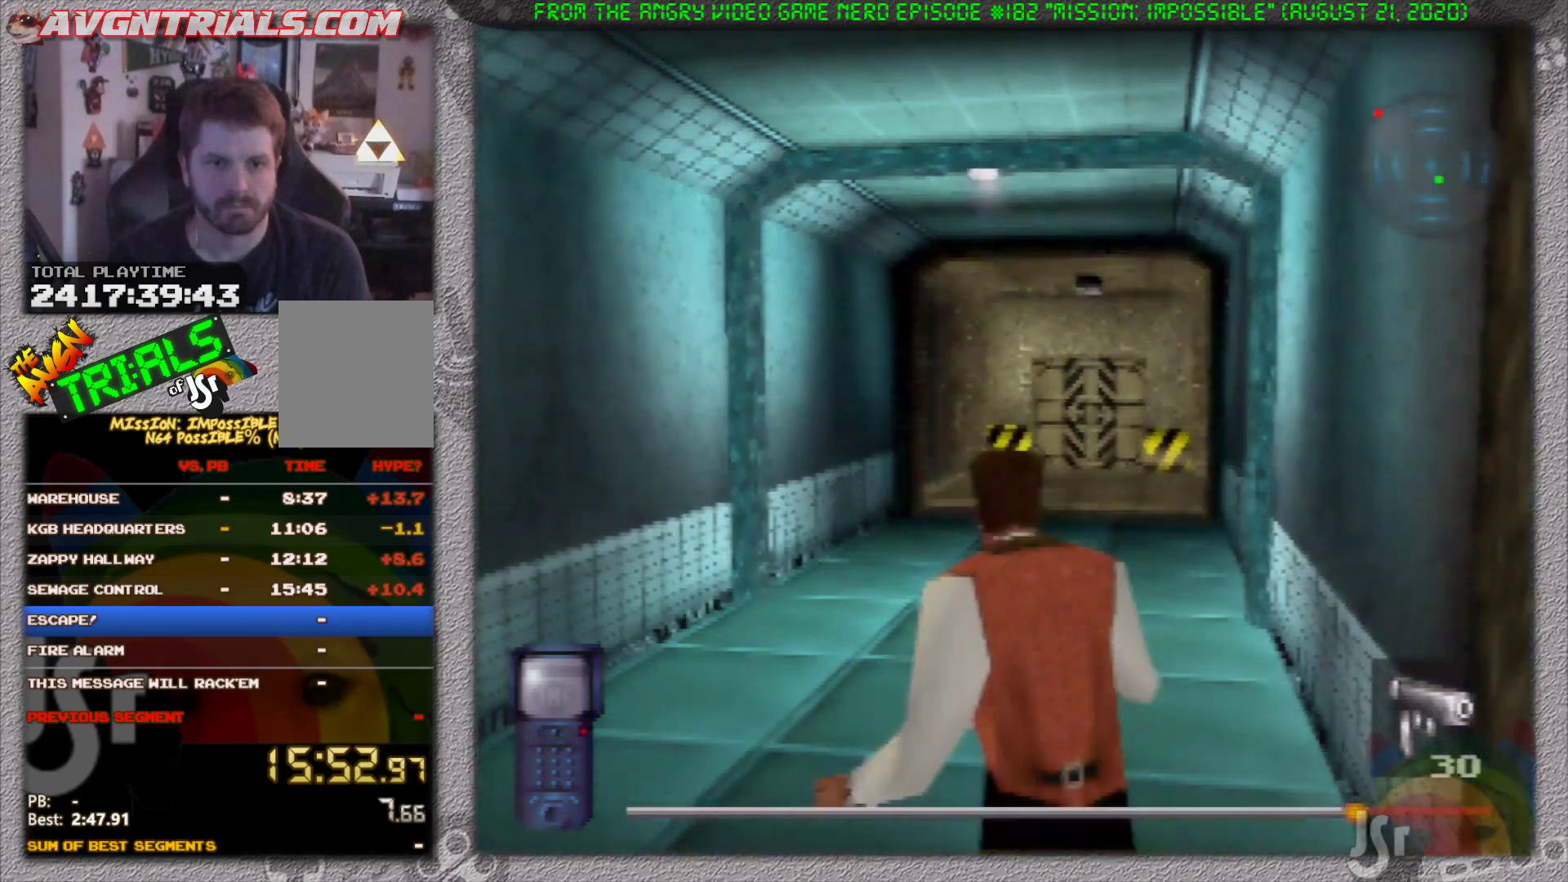
{"dt_ms": 500, "buttons": [], "left_stick": "up", "events": []}
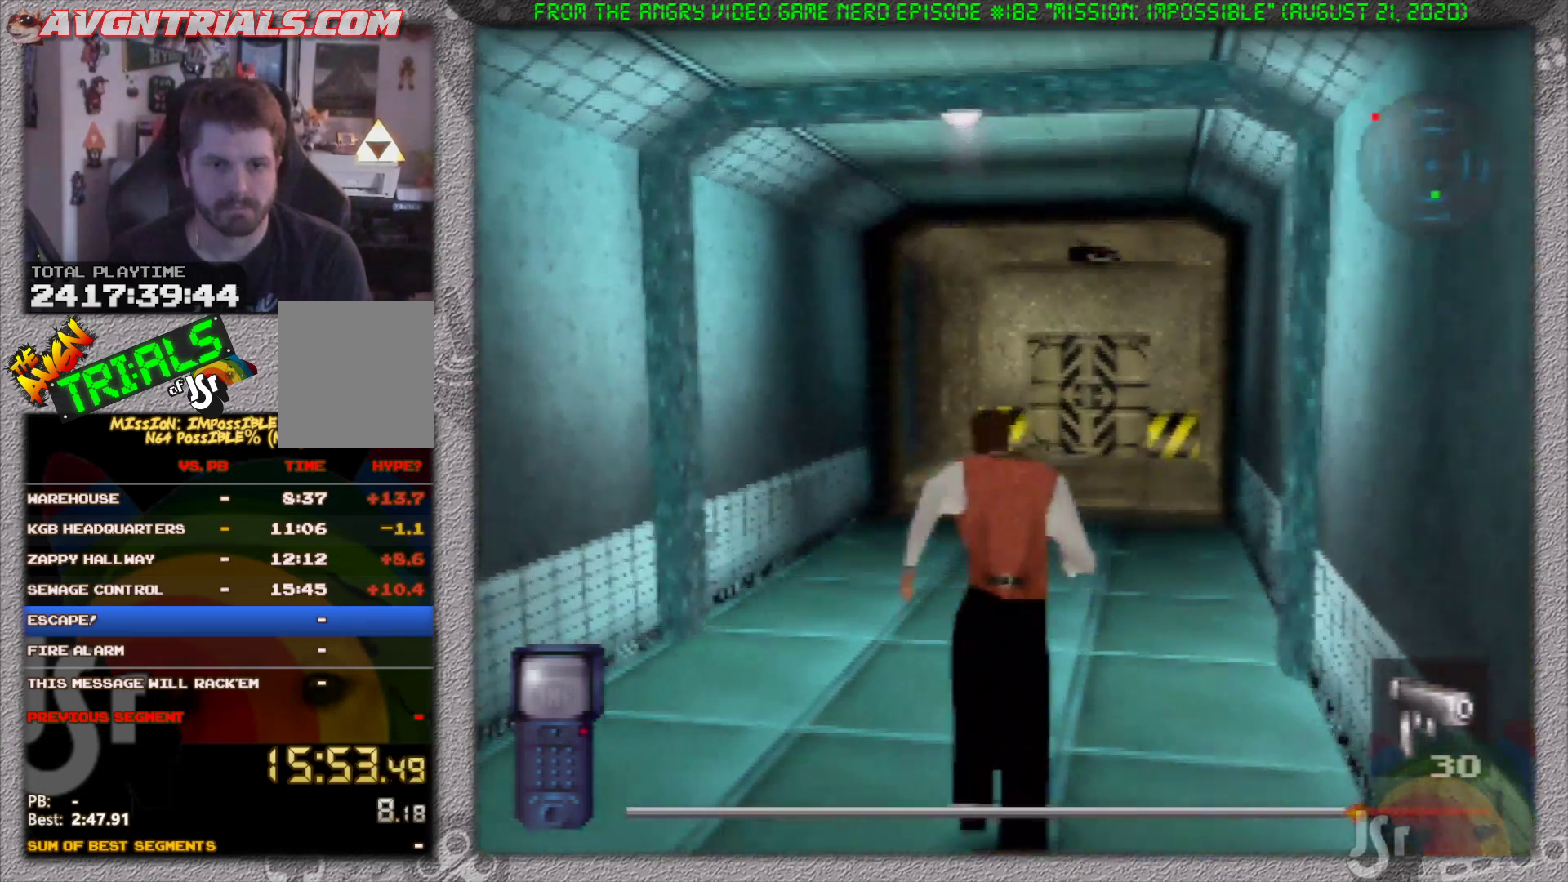
{"dt_ms": 500, "buttons": [], "left_stick": "up", "events": []}
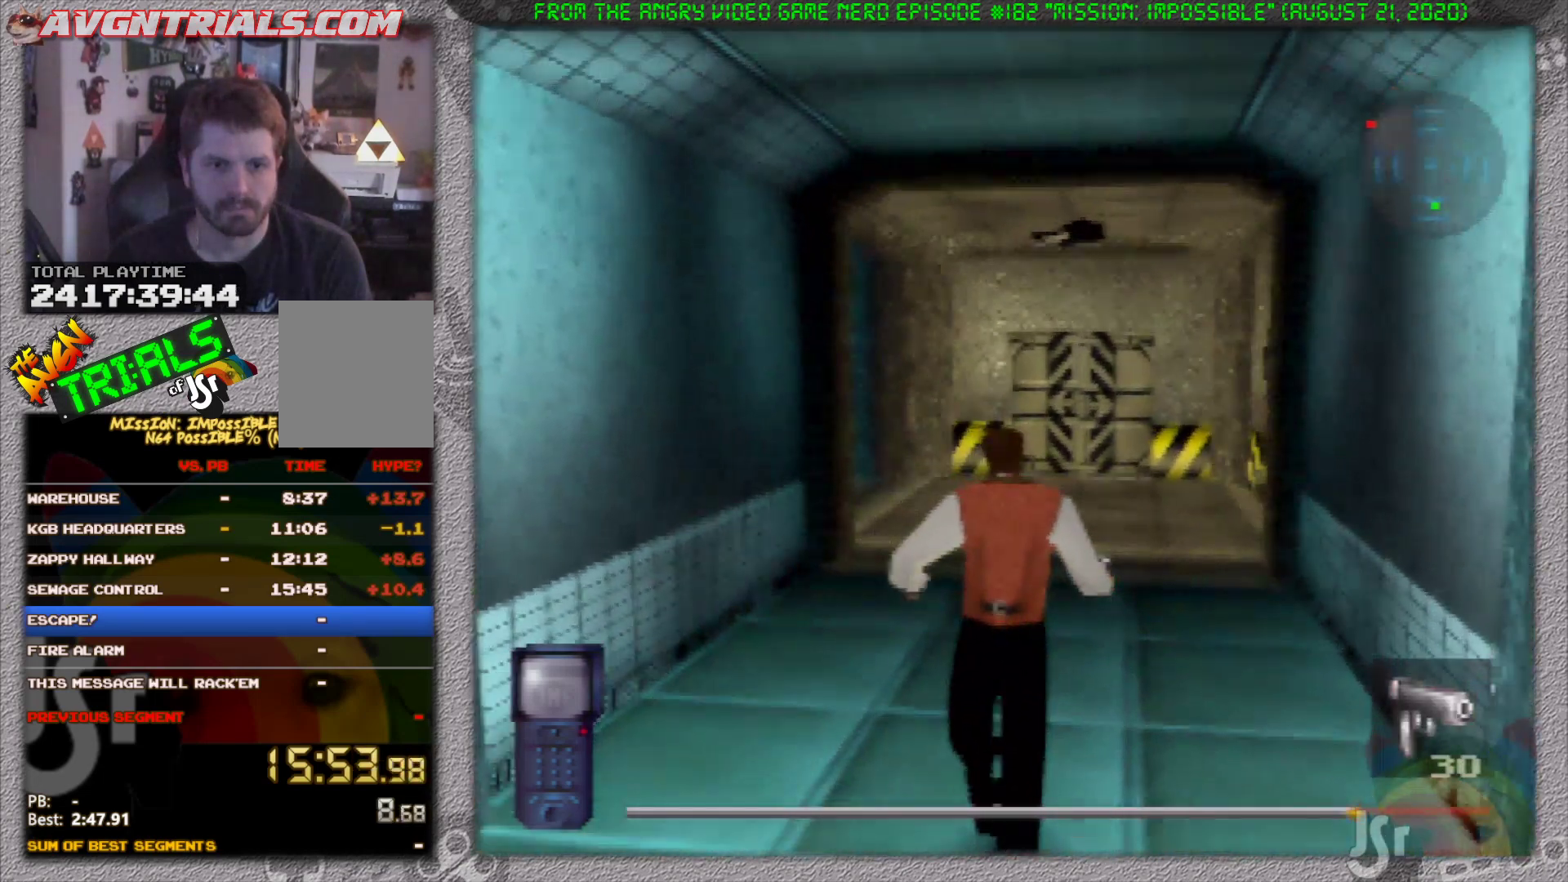
{"dt_ms": 500, "buttons": [], "left_stick": "up", "events": []}
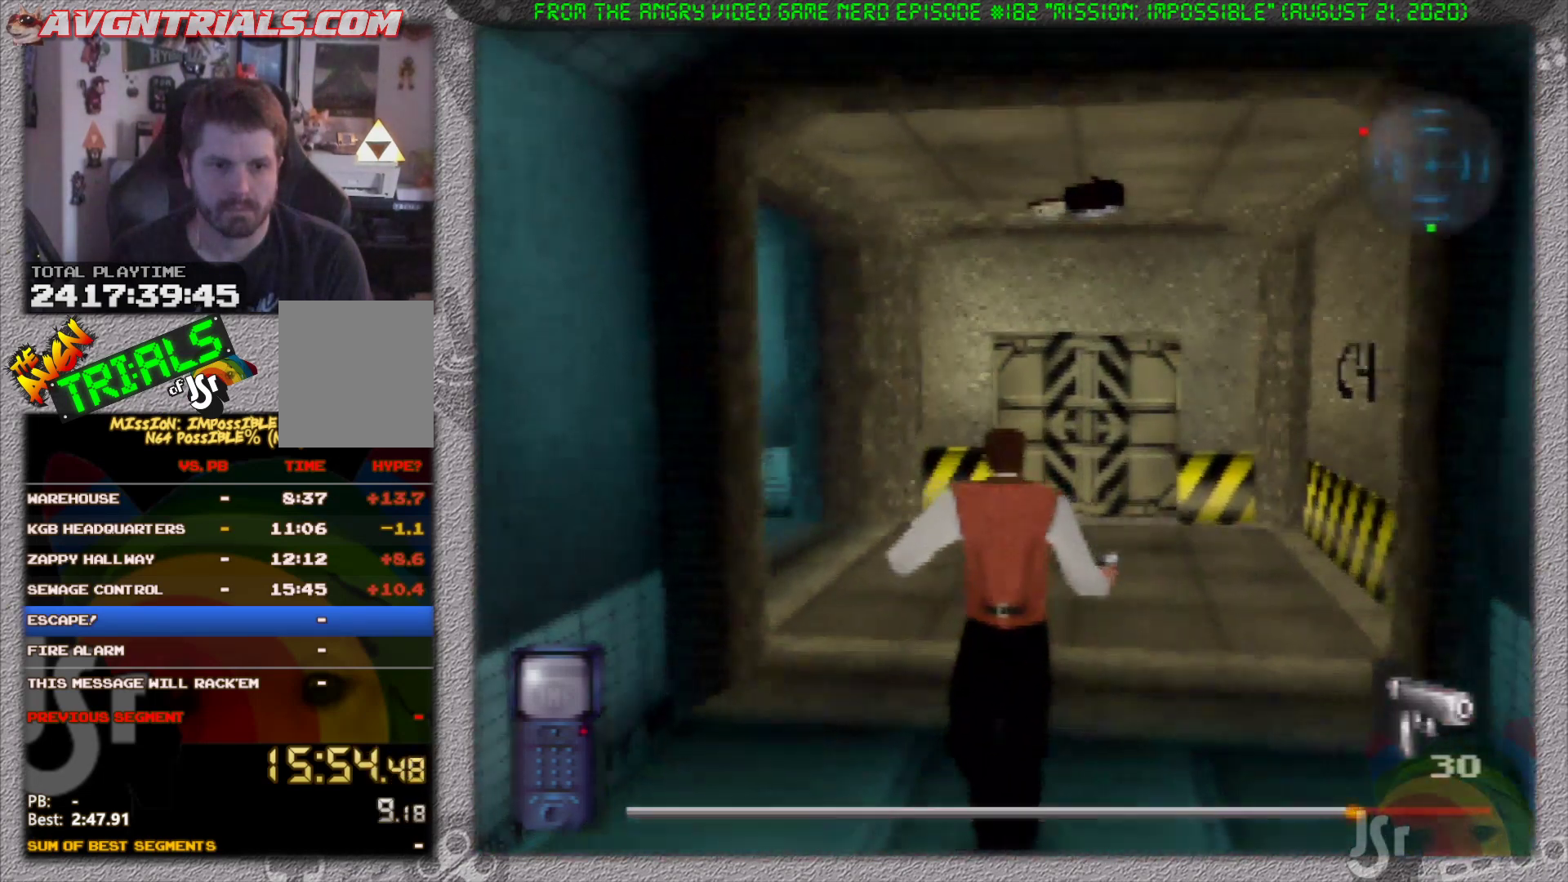
{"dt_ms": 500, "buttons": [], "left_stick": "up-left", "events": [[217, "left_stick", "up-left"]]}
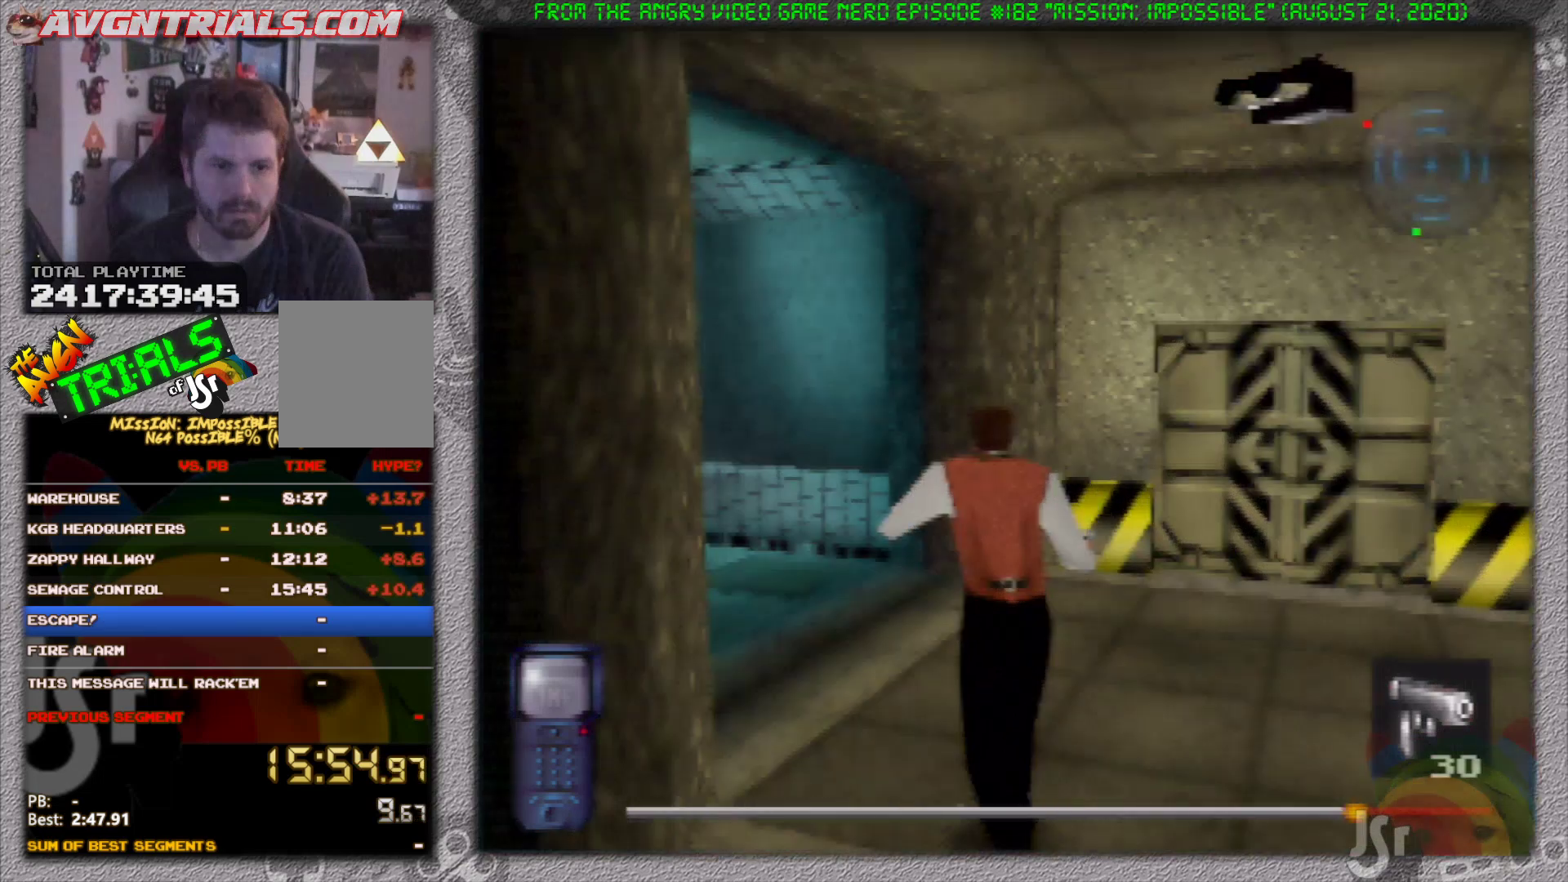
{"dt_ms": 500, "buttons": ["R1"], "left_stick": "center", "events": [[217, "left_stick", "left"], [250, "R1", "down"], [350, "left_stick", "center"]]}
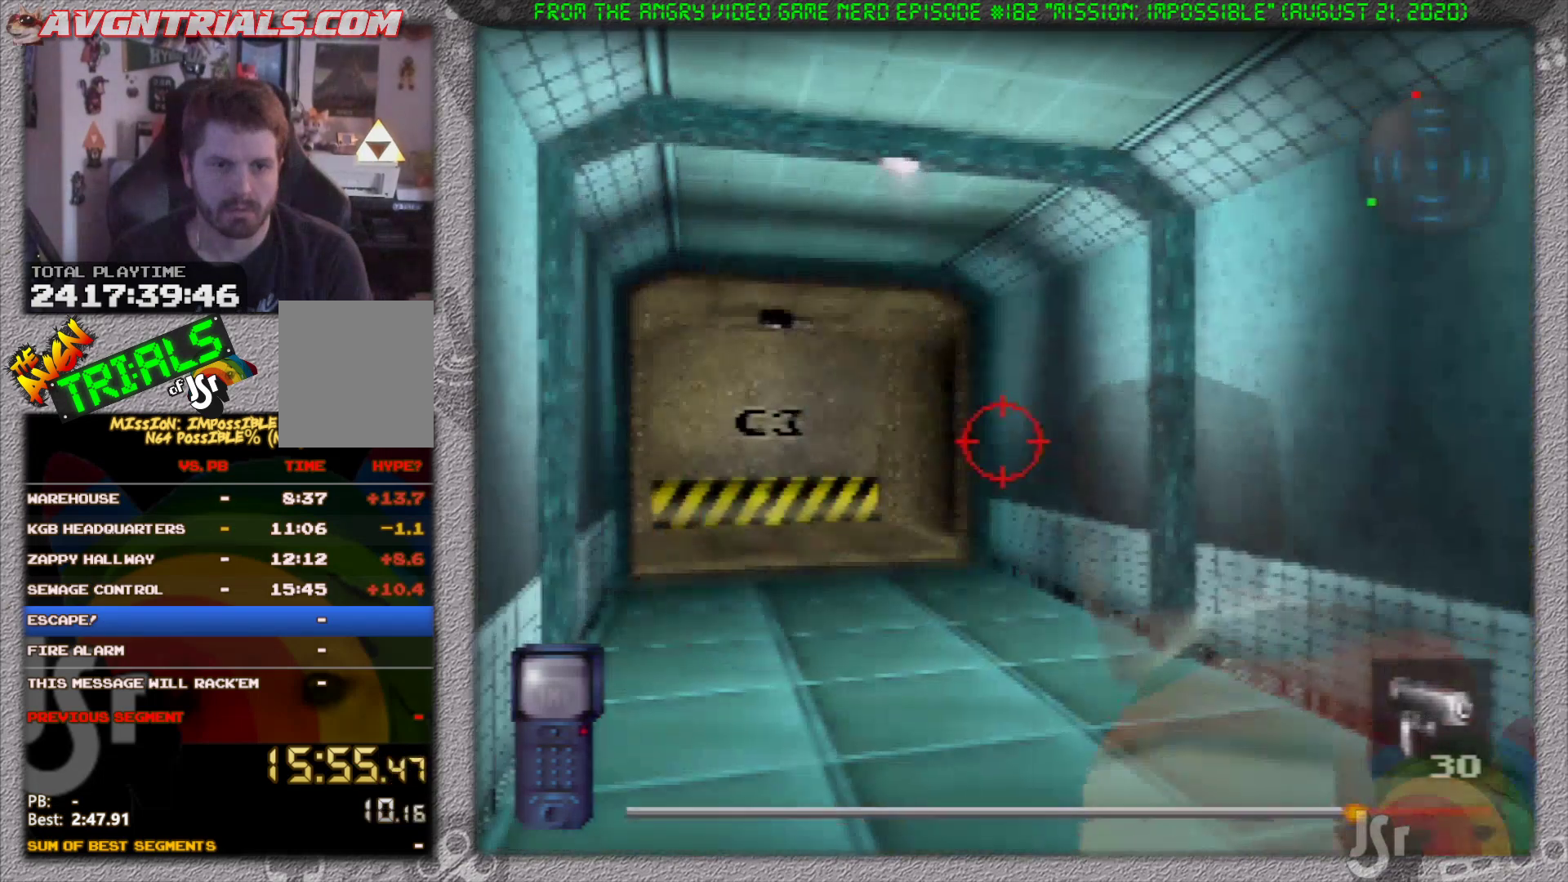
{"dt_ms": 500, "buttons": ["R1"], "left_stick": "down-left", "events": [[67, "left_stick", "left"], [450, "left_stick", "down-left"]]}
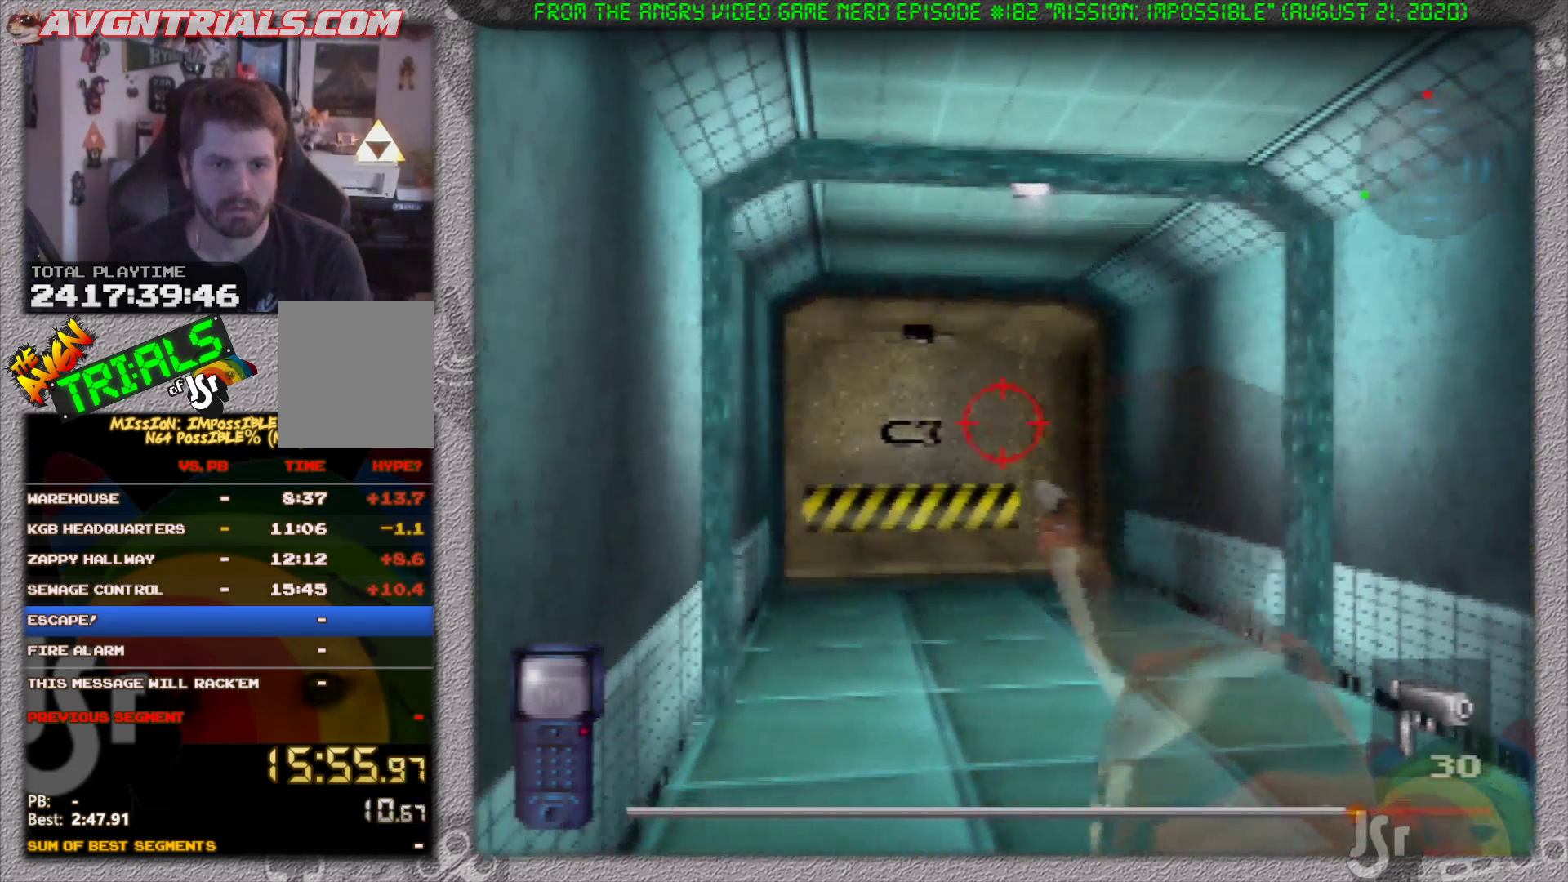
{"dt_ms": 1000, "buttons": ["R1"], "left_stick": "center", "events": [[933, "left_stick", "center"]]}